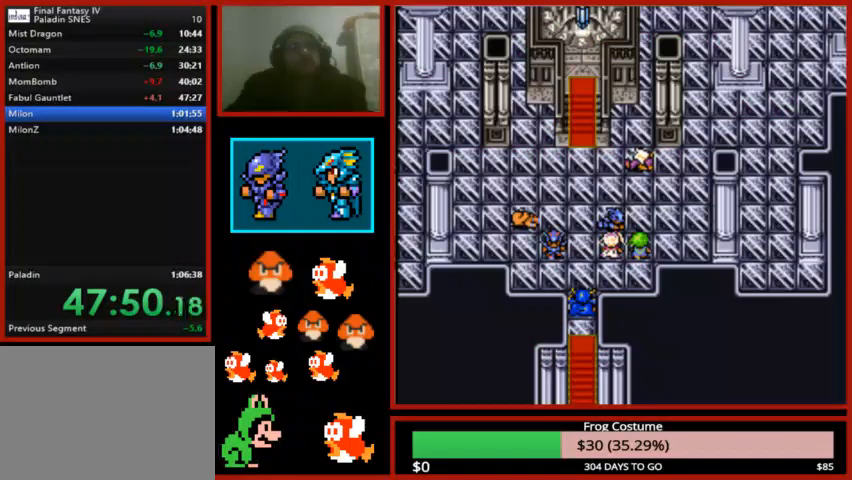
Gameplay with a controller (PlayStation layout); each line is a JSON object with the inputs held at the frame after it. "events" lists button and stick changes between this image and that frame as [ms after this image, input, new state], when the widget could be followed in between.
{"buttons": [], "left_stick": "center", "right_stick": "center", "events": [[133, "CIRCLE", "up"], [200, "CIRCLE", "down"], [300, "CIRCLE", "up"]]}
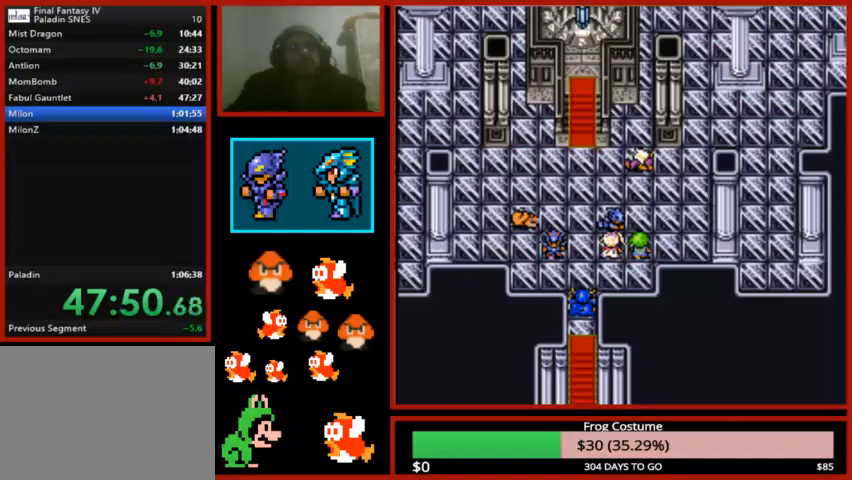
{"buttons": ["CIRCLE"], "left_stick": "center", "right_stick": "center", "events": [[233, "CIRCLE", "down"], [333, "CIRCLE", "up"], [467, "CIRCLE", "down"]]}
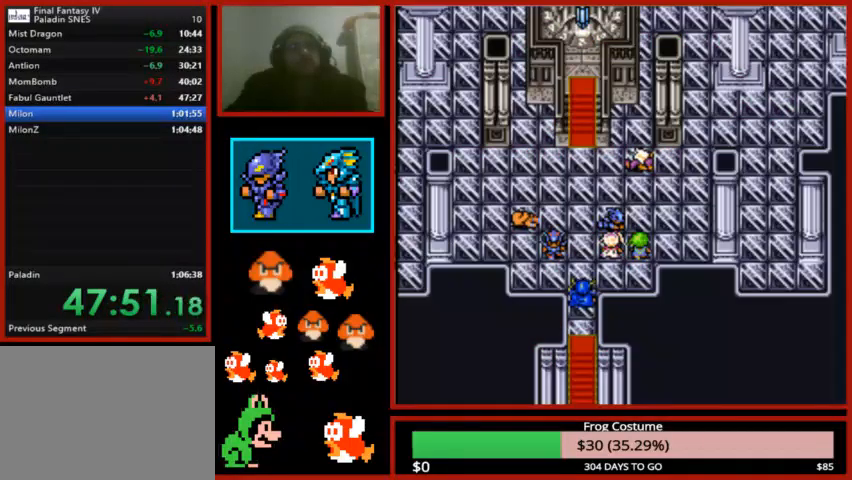
{"buttons": [], "left_stick": "center", "right_stick": "center", "events": [[67, "CIRCLE", "up"], [200, "CIRCLE", "down"], [267, "CIRCLE", "up"], [400, "CIRCLE", "down"], [500, "CIRCLE", "up"]]}
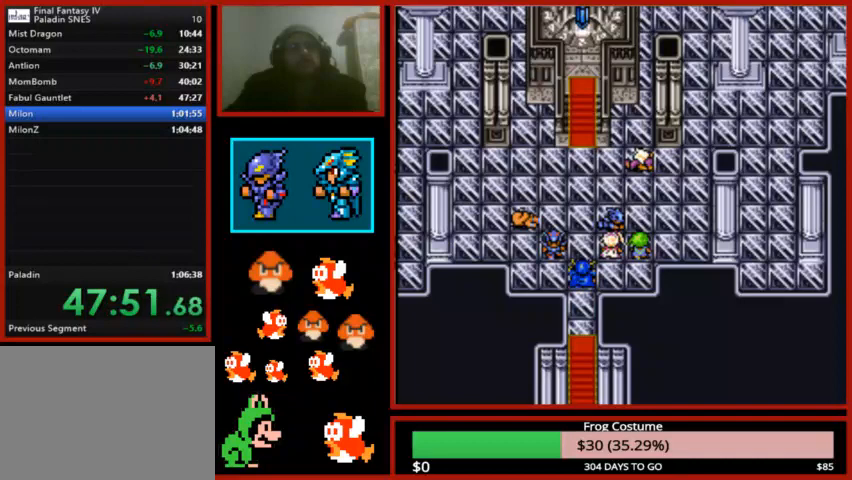
{"buttons": [], "left_stick": "center", "right_stick": "center", "events": [[133, "CIRCLE", "down"], [233, "CIRCLE", "up"], [333, "CIRCLE", "down"], [467, "CIRCLE", "up"]]}
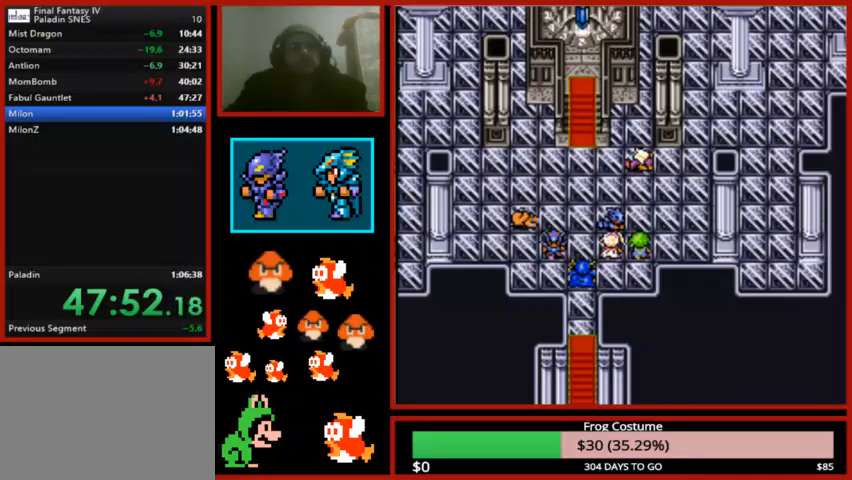
{"buttons": ["CIRCLE"], "left_stick": "center", "right_stick": "center", "events": [[67, "CIRCLE", "down"], [167, "CIRCLE", "up"], [300, "CIRCLE", "down"], [400, "CIRCLE", "up"], [500, "CIRCLE", "down"]]}
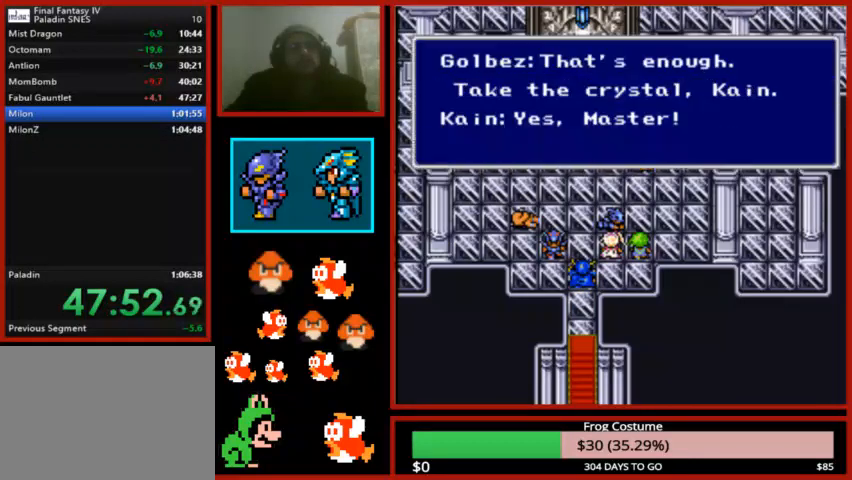
{"buttons": ["CIRCLE"], "left_stick": "center", "right_stick": "center", "events": [[100, "CIRCLE", "up"], [233, "CIRCLE", "down"], [333, "CIRCLE", "up"], [433, "CIRCLE", "down"]]}
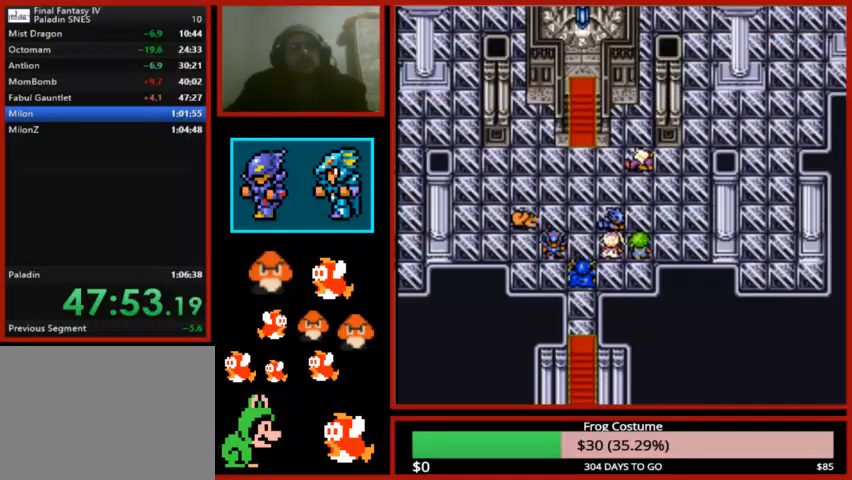
{"buttons": [], "left_stick": "center", "right_stick": "center", "events": [[33, "CIRCLE", "up"], [167, "CIRCLE", "down"], [267, "CIRCLE", "up"], [400, "CIRCLE", "down"], [467, "CIRCLE", "up"]]}
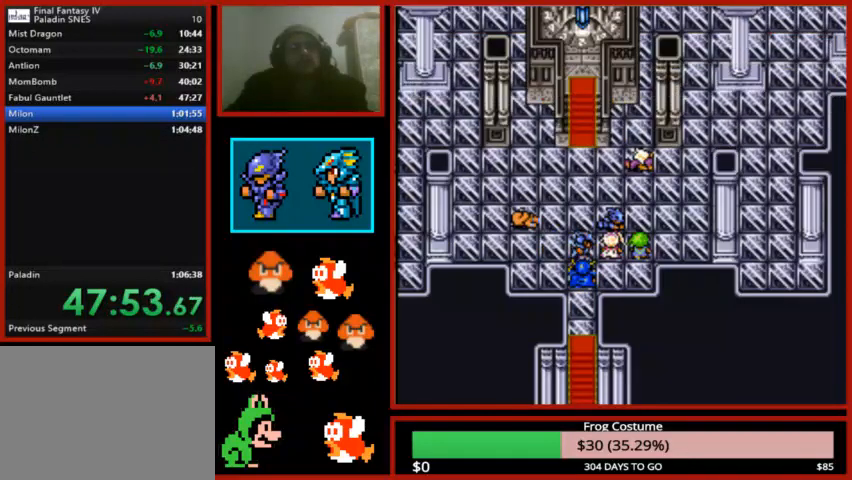
{"buttons": ["CIRCLE"], "left_stick": "center", "right_stick": "center", "events": [[67, "CIRCLE", "down"], [167, "CIRCLE", "up"], [267, "CIRCLE", "down"], [367, "CIRCLE", "up"], [467, "CIRCLE", "down"]]}
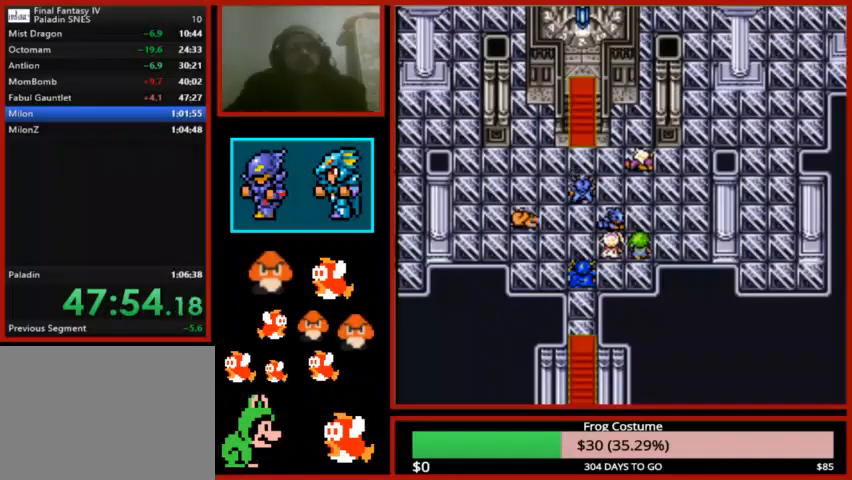
{"buttons": ["CIRCLE"], "left_stick": "center", "right_stick": "center", "events": [[100, "CIRCLE", "up"], [200, "CIRCLE", "down"], [333, "CIRCLE", "up"], [433, "CIRCLE", "down"]]}
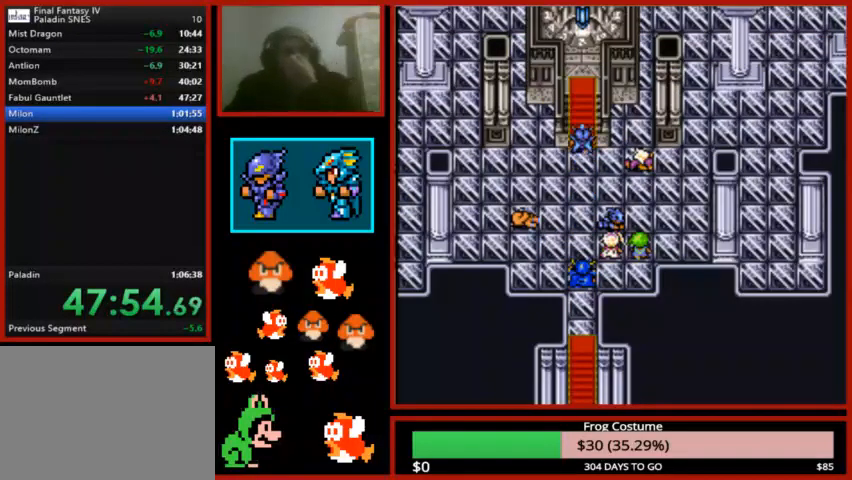
{"buttons": [], "left_stick": "center", "right_stick": "center", "events": [[67, "CIRCLE", "up"], [167, "CIRCLE", "down"], [267, "CIRCLE", "up"], [367, "CIRCLE", "down"], [500, "CIRCLE", "up"]]}
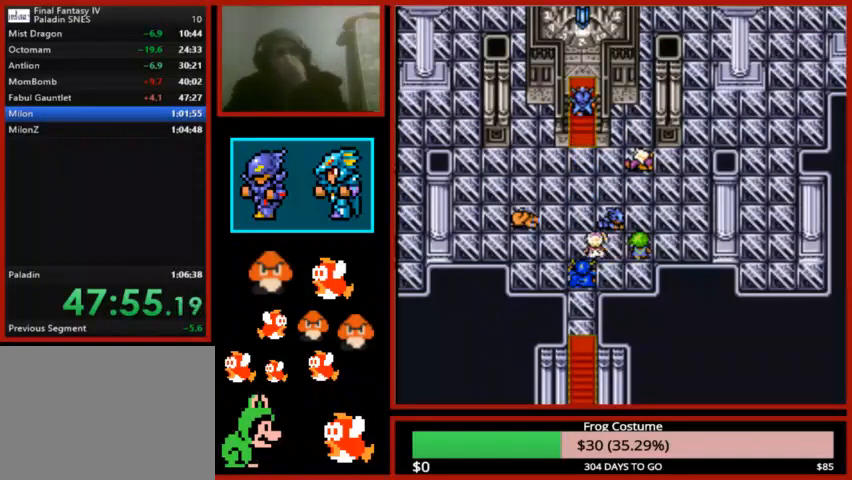
{"buttons": [], "left_stick": "center", "right_stick": "center", "events": [[100, "CIRCLE", "down"], [233, "CIRCLE", "up"], [333, "CIRCLE", "down"], [467, "CIRCLE", "up"]]}
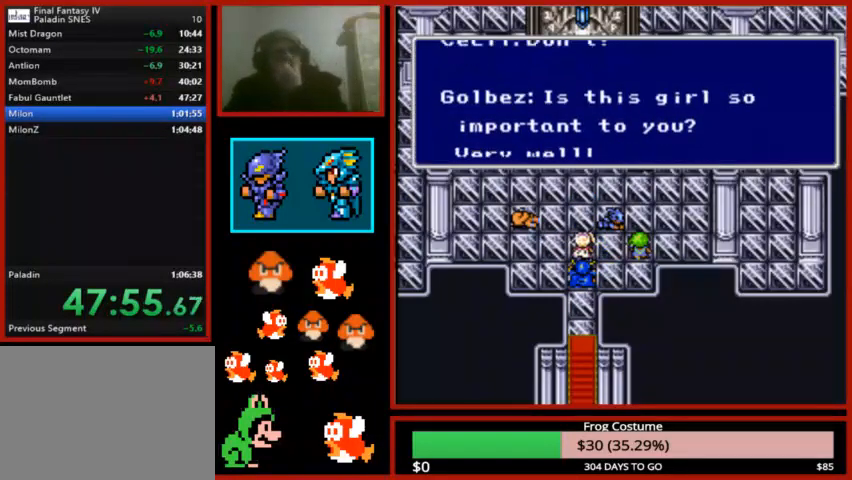
{"buttons": ["CIRCLE"], "left_stick": "center", "right_stick": "center", "events": [[33, "CIRCLE", "down"], [167, "CIRCLE", "up"], [267, "CIRCLE", "down"], [367, "CIRCLE", "up"], [467, "CIRCLE", "down"]]}
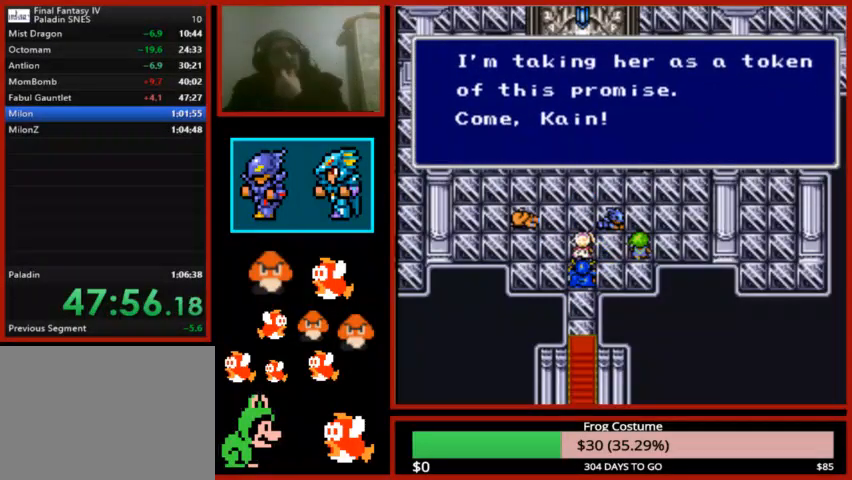
{"buttons": ["CIRCLE"], "left_stick": "center", "right_stick": "center", "events": [[67, "CIRCLE", "up"], [167, "CIRCLE", "down"], [300, "CIRCLE", "up"], [400, "CIRCLE", "down"]]}
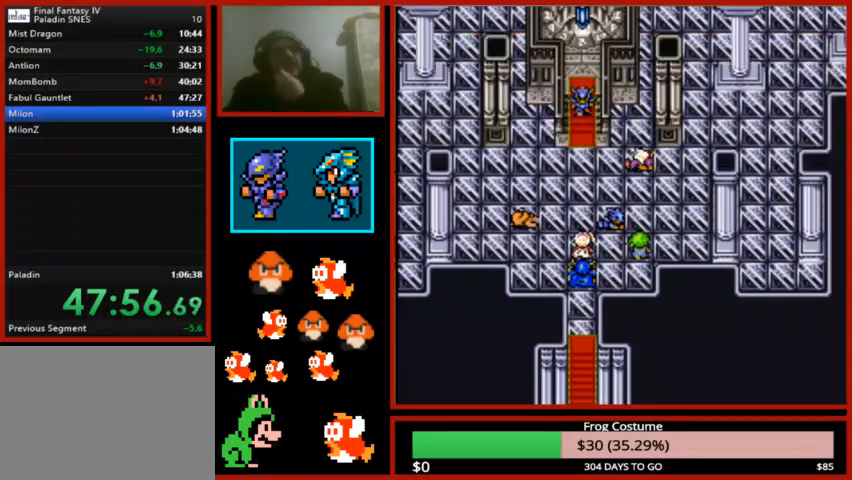
{"buttons": [], "left_stick": "center", "right_stick": "center", "events": [[33, "CIRCLE", "up"], [133, "CIRCLE", "down"], [267, "CIRCLE", "up"], [367, "CIRCLE", "down"], [500, "CIRCLE", "up"]]}
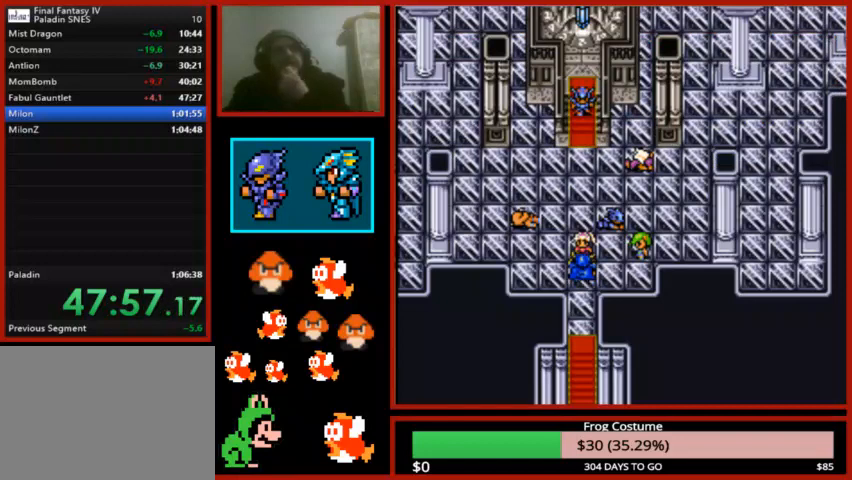
{"buttons": [], "left_stick": "center", "right_stick": "center", "events": [[100, "CIRCLE", "down"], [200, "CIRCLE", "up"], [300, "CIRCLE", "down"], [433, "CIRCLE", "up"]]}
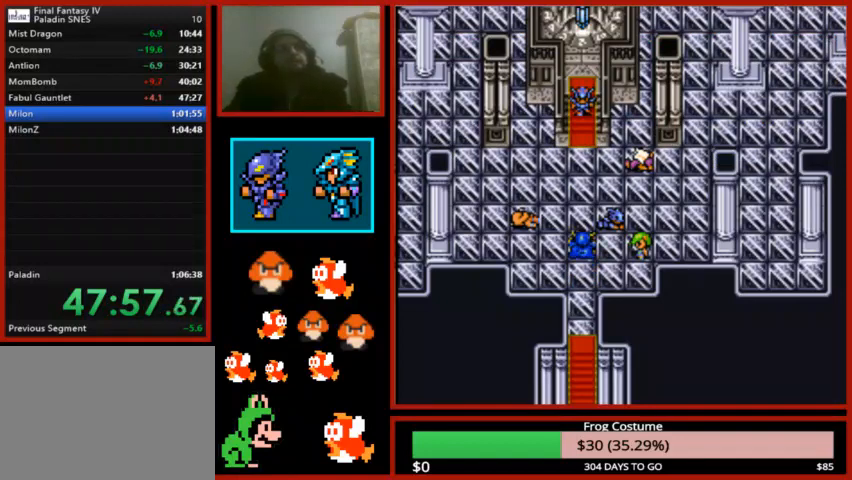
{"buttons": ["CIRCLE"], "left_stick": "center", "right_stick": "center", "events": [[33, "CIRCLE", "down"], [133, "CIRCLE", "up"], [233, "CIRCLE", "down"], [333, "CIRCLE", "up"], [467, "CIRCLE", "down"]]}
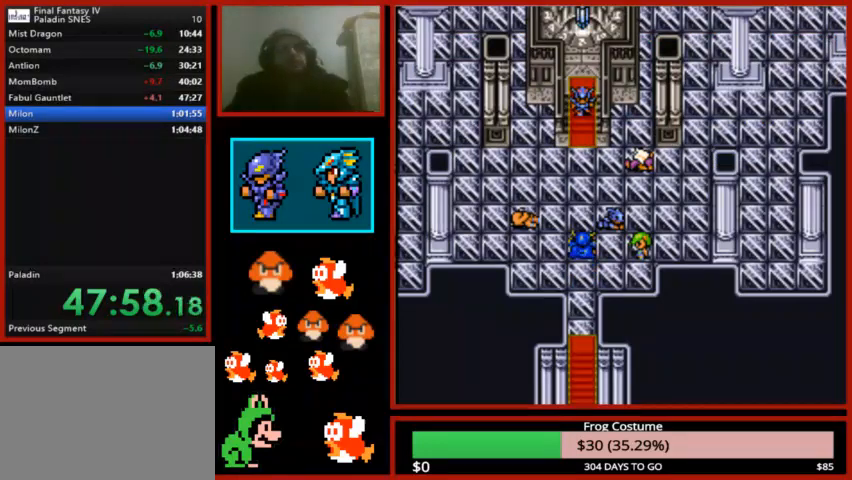
{"buttons": [], "left_stick": "center", "right_stick": "center", "events": [[33, "CIRCLE", "up"], [133, "CIRCLE", "down"], [233, "CIRCLE", "up"], [300, "CIRCLE", "down"], [433, "CIRCLE", "up"]]}
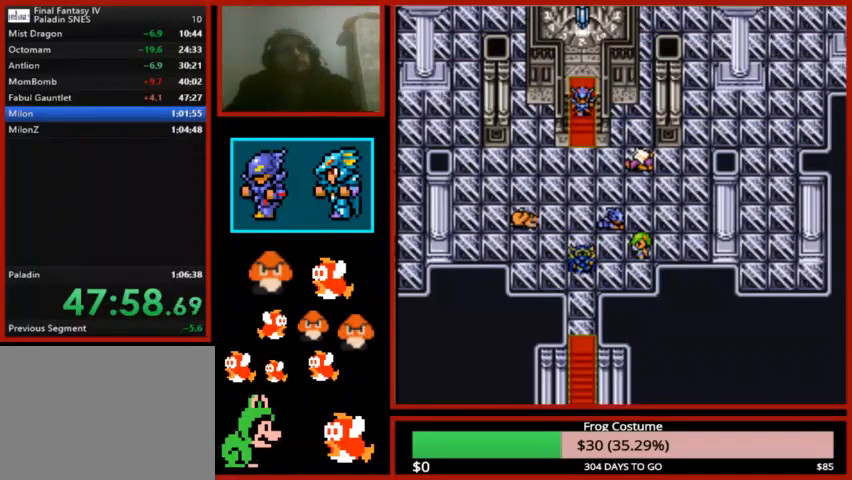
{"buttons": ["CIRCLE"], "left_stick": "center", "right_stick": "center", "events": [[33, "CIRCLE", "down"], [133, "CIRCLE", "up"], [200, "L2", "down"], [233, "L1", "down"], [300, "L1", "up"], [300, "L2", "up"], [500, "CIRCLE", "down"]]}
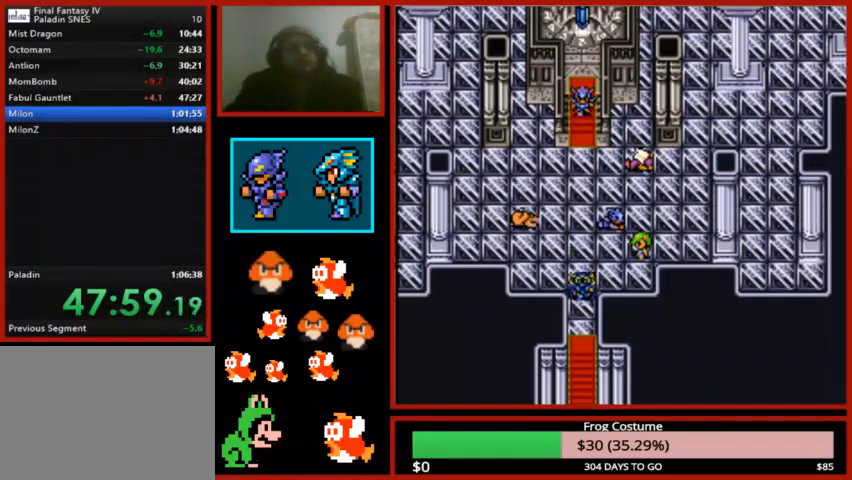
{"buttons": [], "left_stick": "center", "right_stick": "center", "events": [[67, "CIRCLE", "up"], [67, "left_stick", "down-left"], [167, "CIRCLE", "down"], [267, "CIRCLE", "up"], [367, "CIRCLE", "down"], [400, "left_stick", "center"], [467, "CIRCLE", "up"]]}
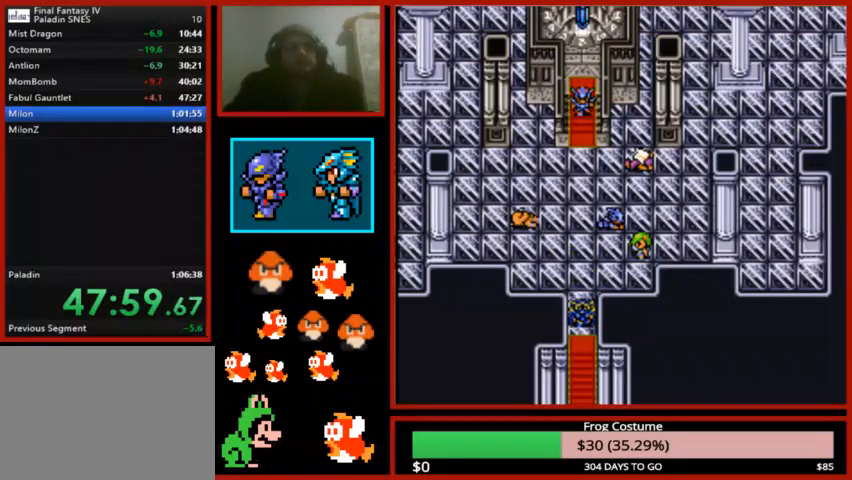
{"buttons": [], "left_stick": "center", "right_stick": "center", "events": [[100, "CROSS", "down"], [100, "left_stick", "up-left"], [167, "SQUARE", "down"], [200, "CIRCLE", "down"], [200, "SQUARE", "up"], [233, "TRIANGLE", "down"], [267, "CROSS", "up"], [333, "TRIANGLE", "up"], [400, "CIRCLE", "up"], [500, "left_stick", "center"]]}
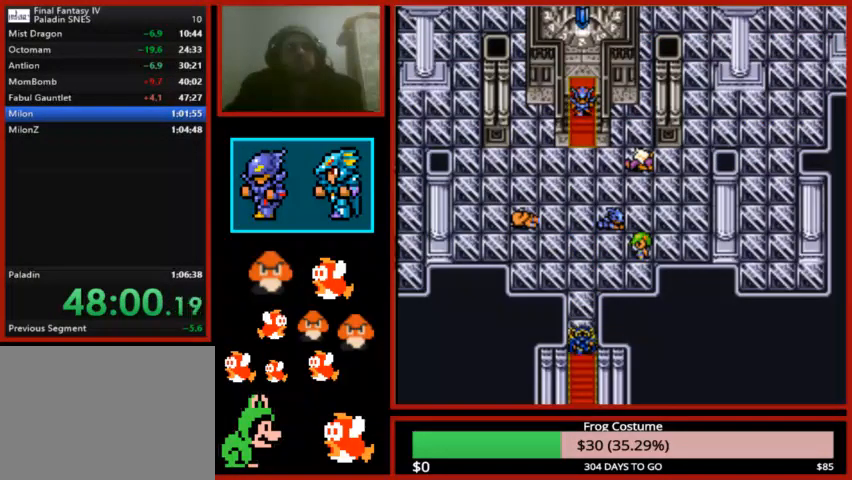
{"buttons": [], "left_stick": "center", "right_stick": "center", "events": [[67, "CIRCLE", "down"], [167, "CIRCLE", "up"], [167, "DPAD_LEFT", "down"], [167, "DPAD_UP", "down"], [200, "DPAD_UP", "up"], [233, "CIRCLE", "down"], [267, "DPAD_LEFT", "up"], [333, "CIRCLE", "up"], [400, "CIRCLE", "down"], [467, "CIRCLE", "up"]]}
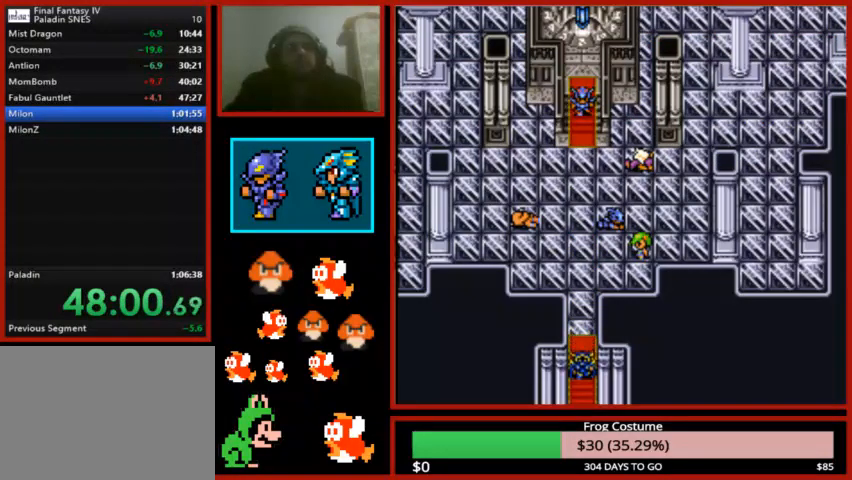
{"buttons": [], "left_stick": "center", "right_stick": "center", "events": [[33, "CIRCLE", "down"], [133, "CIRCLE", "up"], [300, "CIRCLE", "down"], [400, "CIRCLE", "up"]]}
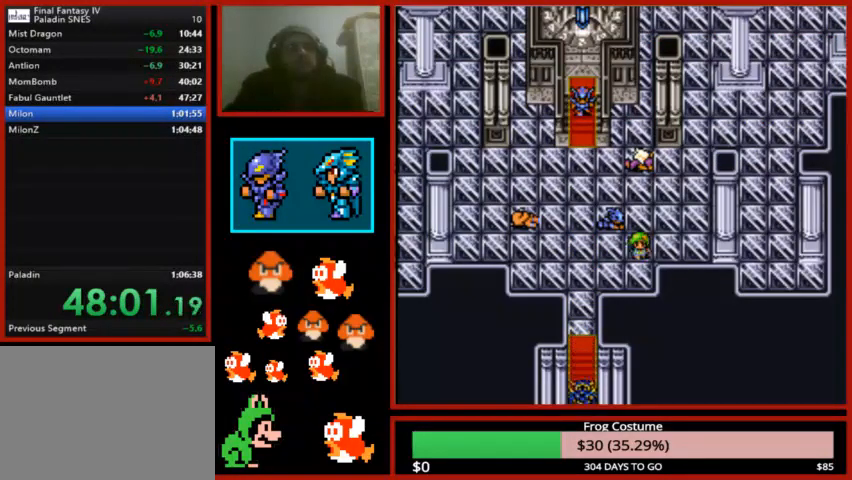
{"buttons": [], "left_stick": "center", "right_stick": "center", "events": []}
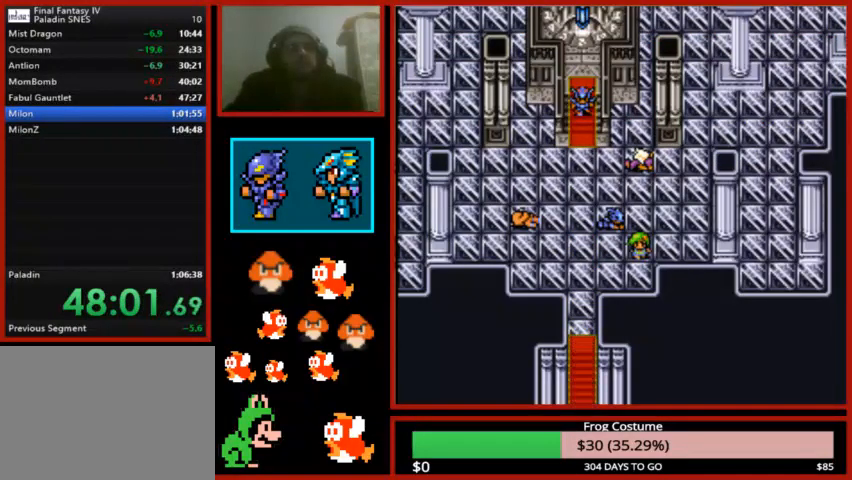
{"buttons": [], "left_stick": "center", "right_stick": "center", "events": []}
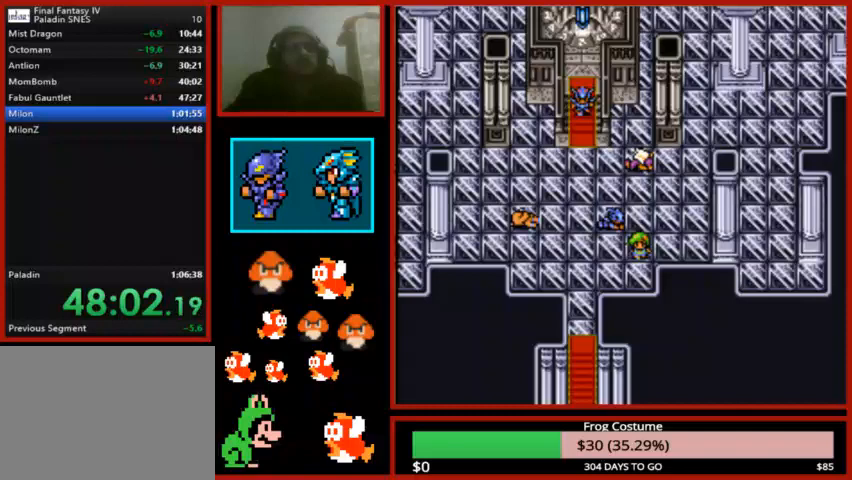
{"buttons": ["CIRCLE"], "left_stick": "center", "right_stick": "center", "events": [[33, "CIRCLE", "down"], [167, "CIRCLE", "up"], [433, "CIRCLE", "down"]]}
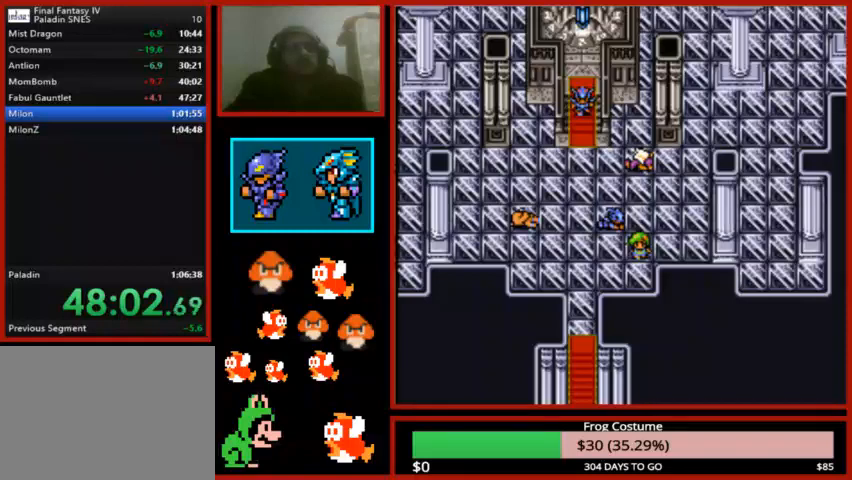
{"buttons": ["CIRCLE"], "left_stick": "center", "right_stick": "center", "events": [[67, "CIRCLE", "up"], [233, "CIRCLE", "down"], [333, "CIRCLE", "up"], [467, "CIRCLE", "down"]]}
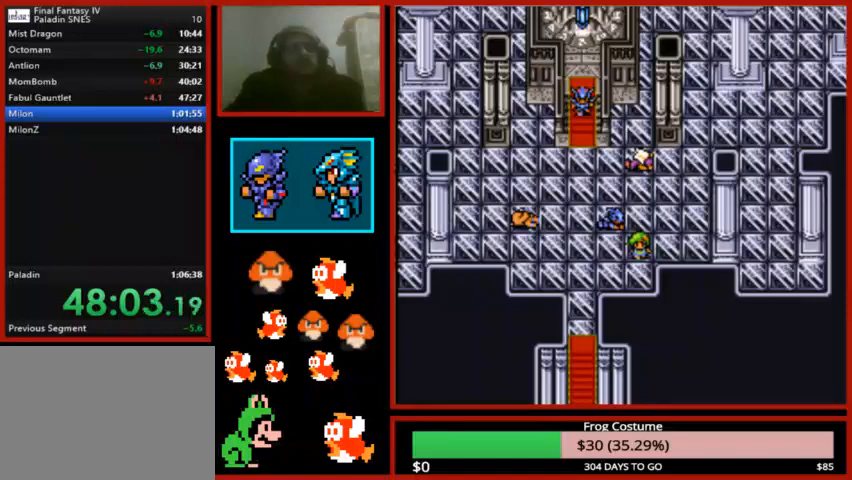
{"buttons": ["CIRCLE"], "left_stick": "center", "right_stick": "center", "events": [[67, "CIRCLE", "up"], [200, "CIRCLE", "down"], [333, "CIRCLE", "up"], [400, "CIRCLE", "down"]]}
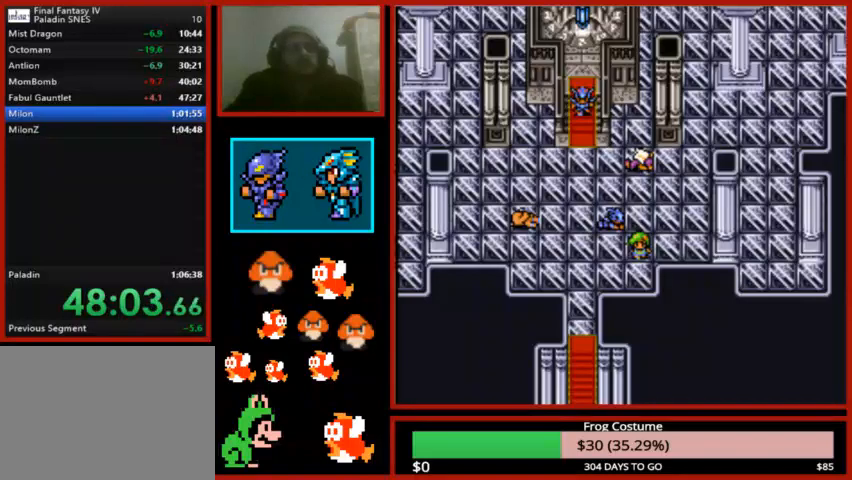
{"buttons": [], "left_stick": "center", "right_stick": "center", "events": [[33, "CIRCLE", "up"], [167, "CIRCLE", "down"], [300, "CIRCLE", "up"], [400, "CIRCLE", "down"], [500, "CIRCLE", "up"]]}
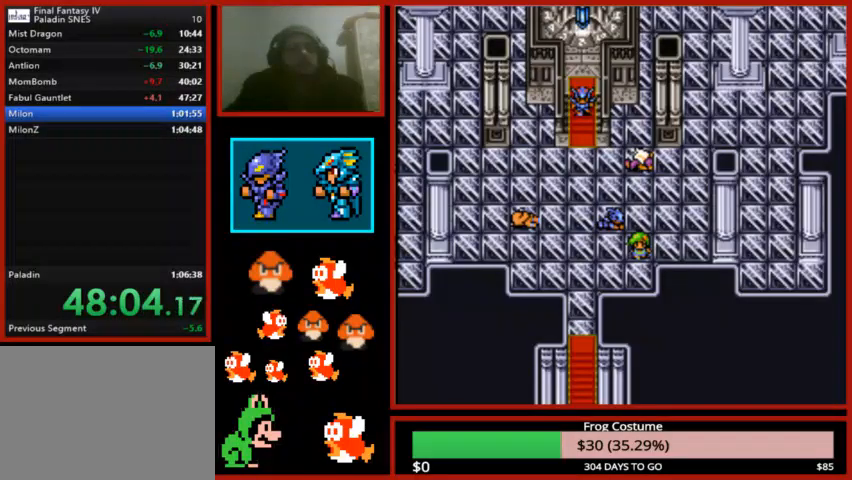
{"buttons": [], "left_stick": "center", "right_stick": "center", "events": [[133, "CIRCLE", "down"], [267, "CIRCLE", "up"], [367, "CIRCLE", "down"], [500, "CIRCLE", "up"]]}
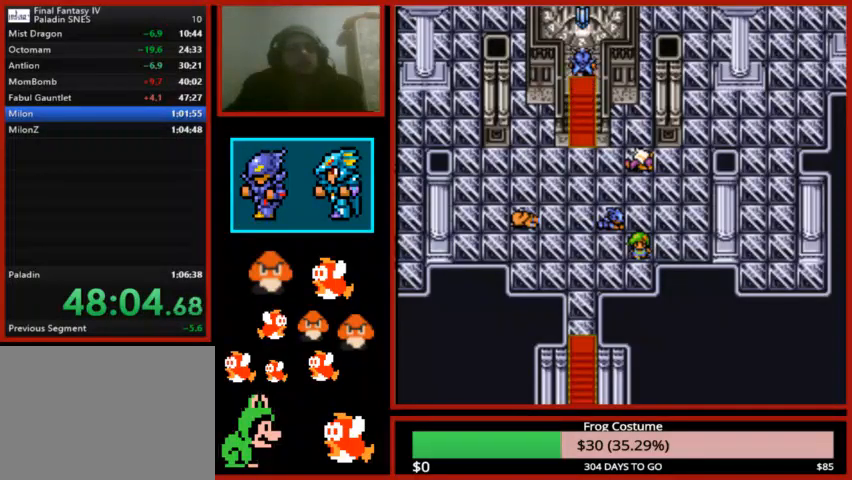
{"buttons": [], "left_stick": "center", "right_stick": "center", "events": [[133, "CIRCLE", "down"], [233, "CIRCLE", "up"], [367, "CIRCLE", "down"], [467, "CIRCLE", "up"]]}
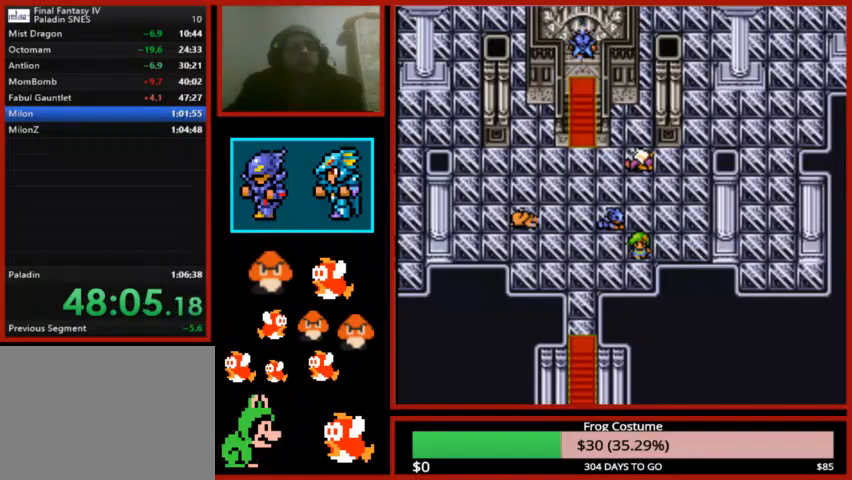
{"buttons": [], "left_stick": "center", "right_stick": "center", "events": [[133, "CIRCLE", "down"], [233, "CIRCLE", "up"], [333, "CIRCLE", "down"], [467, "CIRCLE", "up"]]}